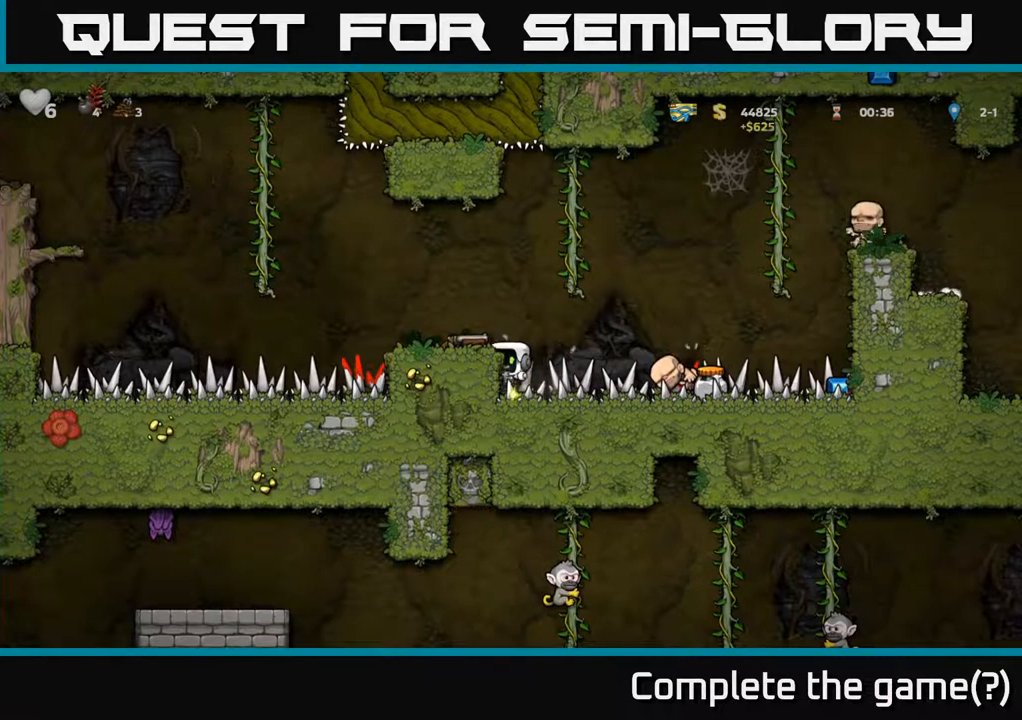
Gameplay with a controller (Xbox layout); each line is a JSON object with the inputs held at the frame after it. "events" lists button and stick changes between this image and that frame as [ms after this image, input, new state], when the widget could be followed in between.
{"buttons": [], "left_stick": "center", "right_stick": "center", "events": [[50, "DPAD_DOWN", "up"]]}
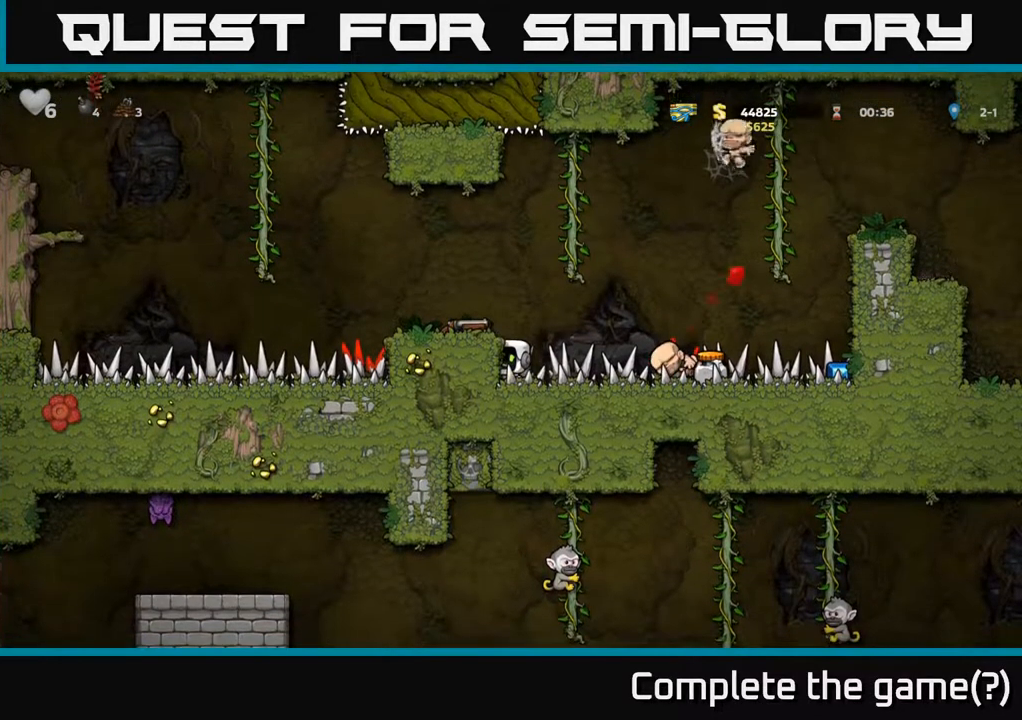
{"buttons": [], "left_stick": "center", "right_stick": "center", "events": []}
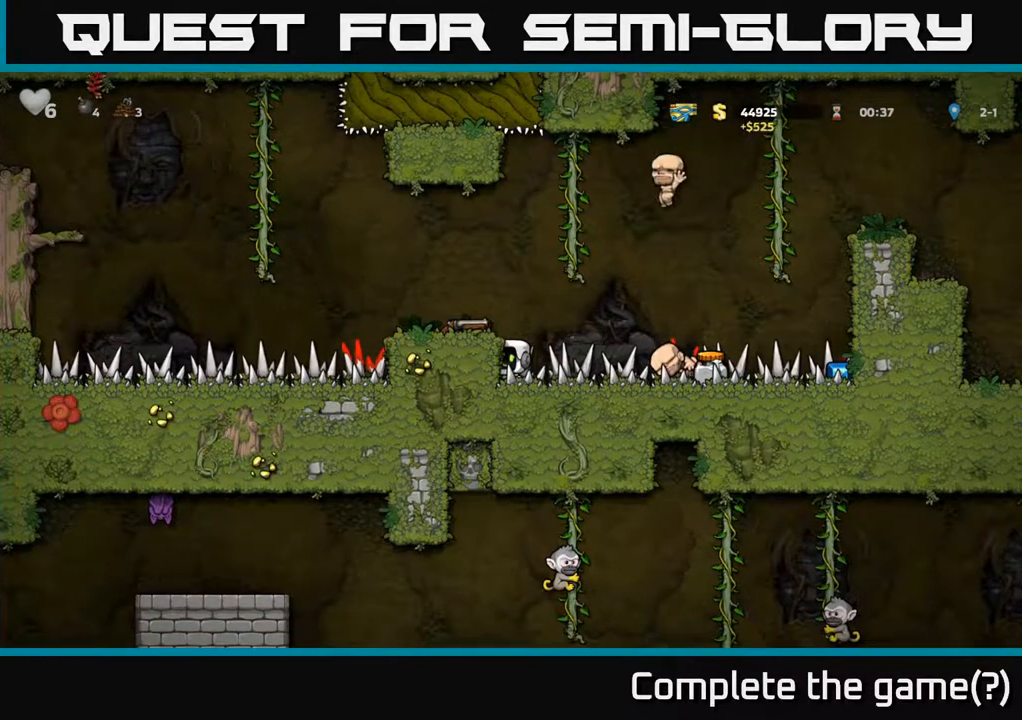
{"buttons": [], "left_stick": "center", "right_stick": "center", "events": []}
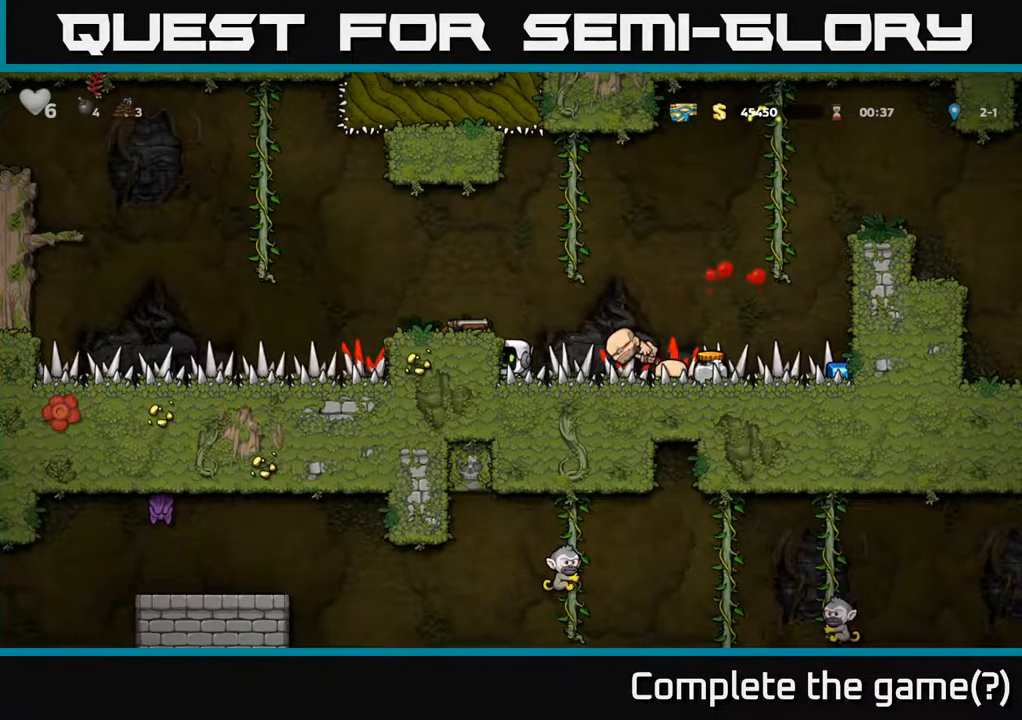
{"buttons": [], "left_stick": "center", "right_stick": "center", "events": [[250, "DPAD_DOWN", "down"], [433, "DPAD_DOWN", "up"]]}
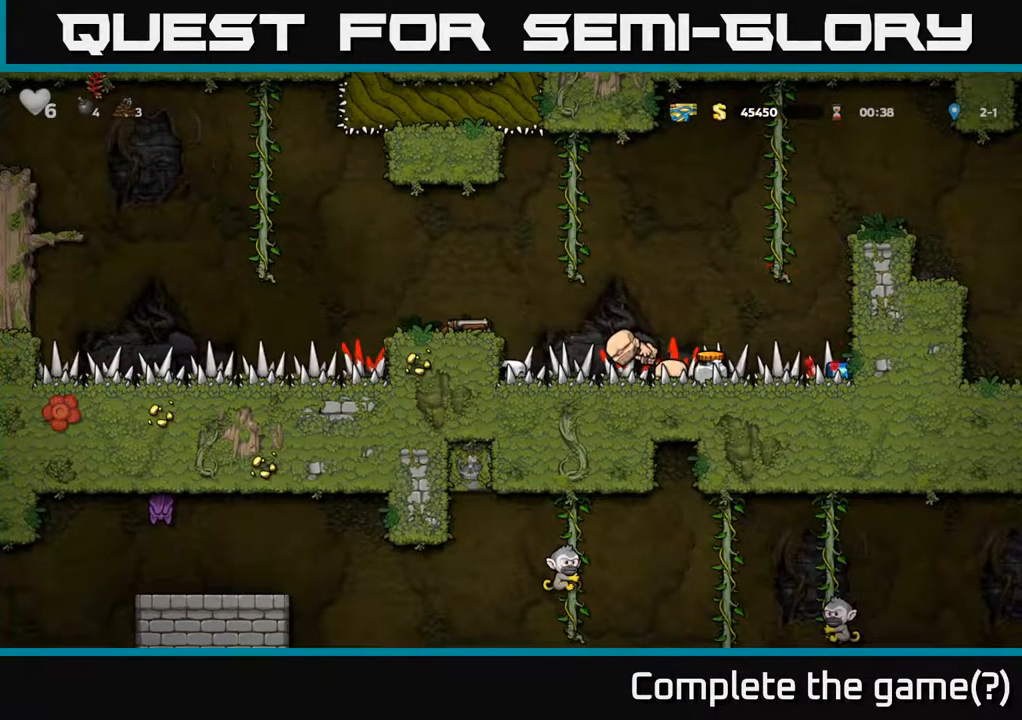
{"buttons": ["DPAD_RIGHT"], "left_stick": "center", "right_stick": "center", "events": [[117, "DPAD_RIGHT", "down"]]}
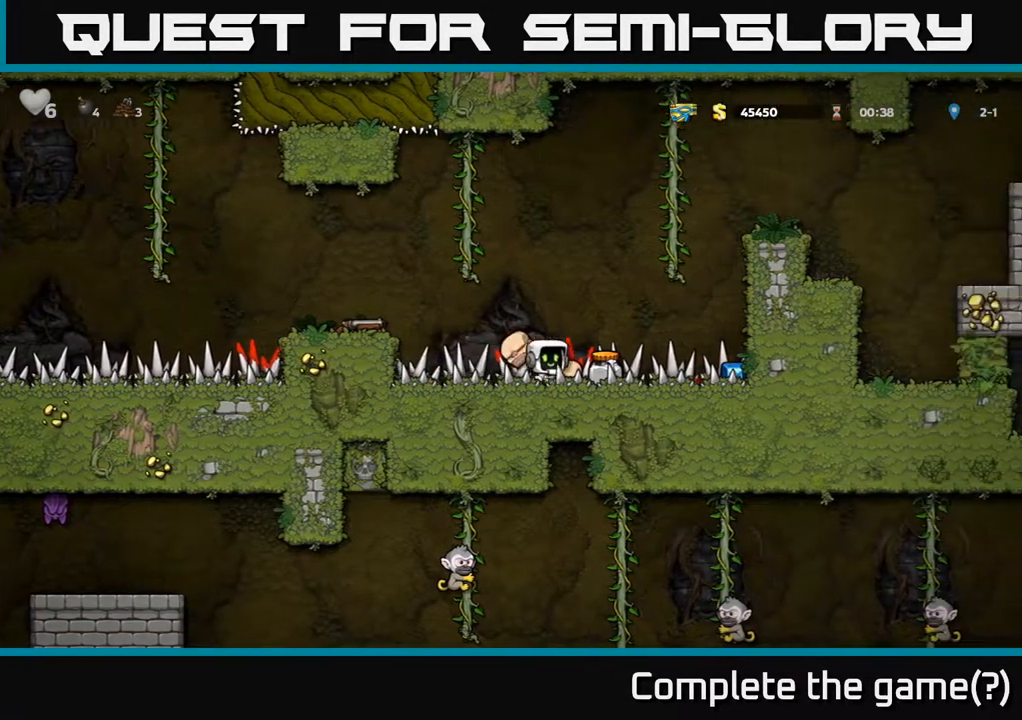
{"buttons": [], "left_stick": "center", "right_stick": "center", "events": [[483, "DPAD_RIGHT", "up"]]}
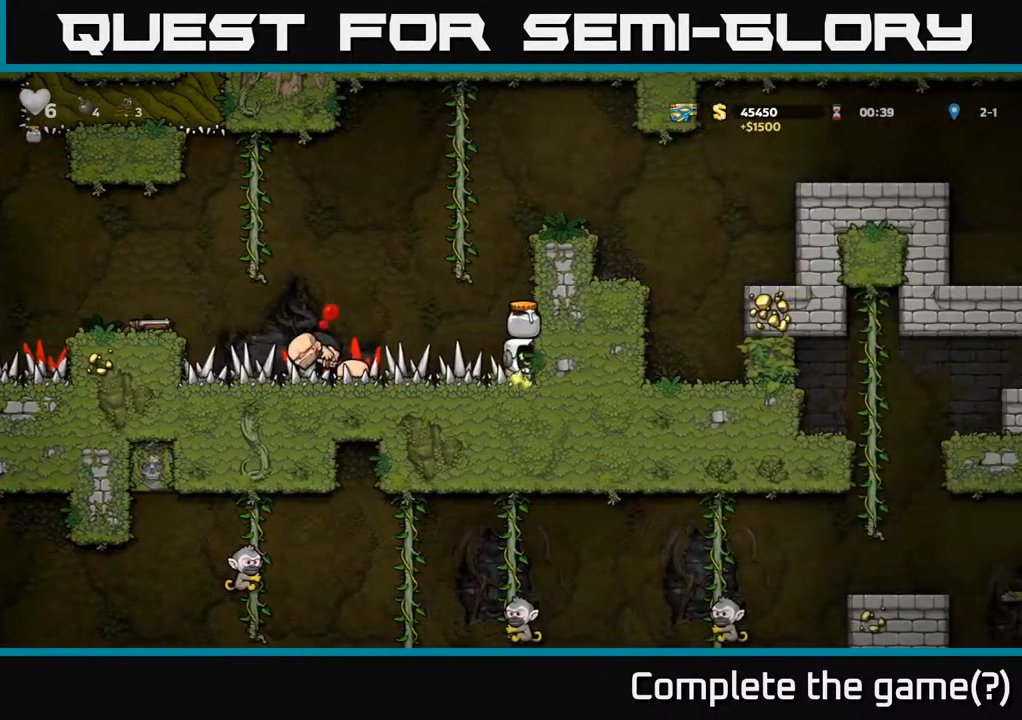
{"buttons": ["DPAD_LEFT"], "left_stick": "center", "right_stick": "center", "events": [[50, "DPAD_LEFT", "down"]]}
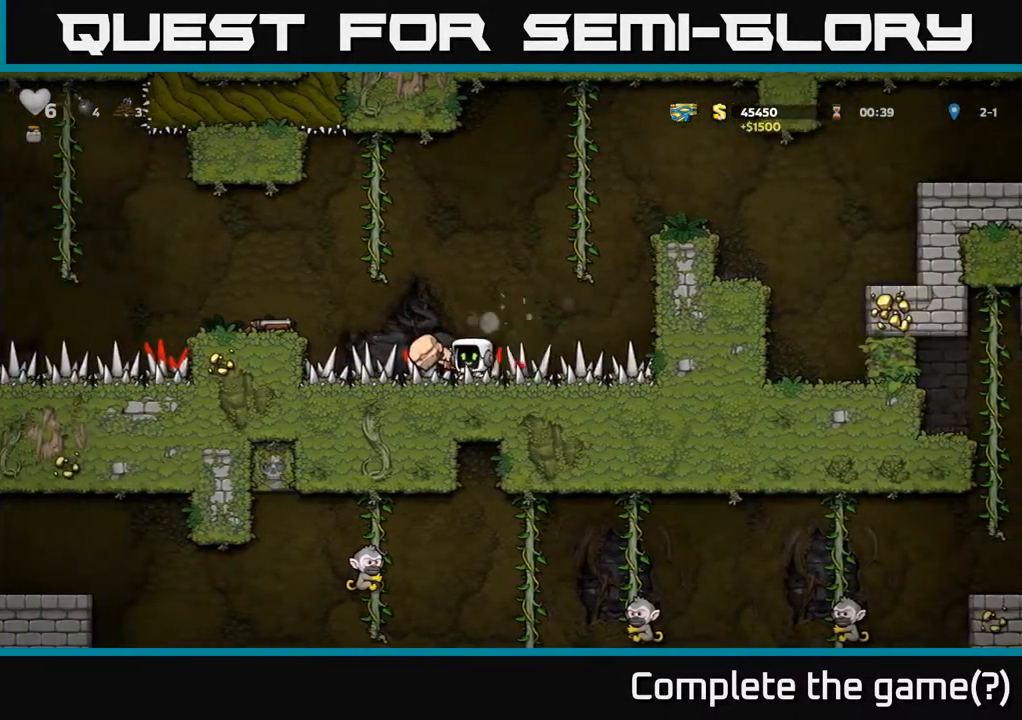
{"buttons": ["A"], "left_stick": "center", "right_stick": "center", "events": [[333, "DPAD_LEFT", "up"], [483, "A", "down"]]}
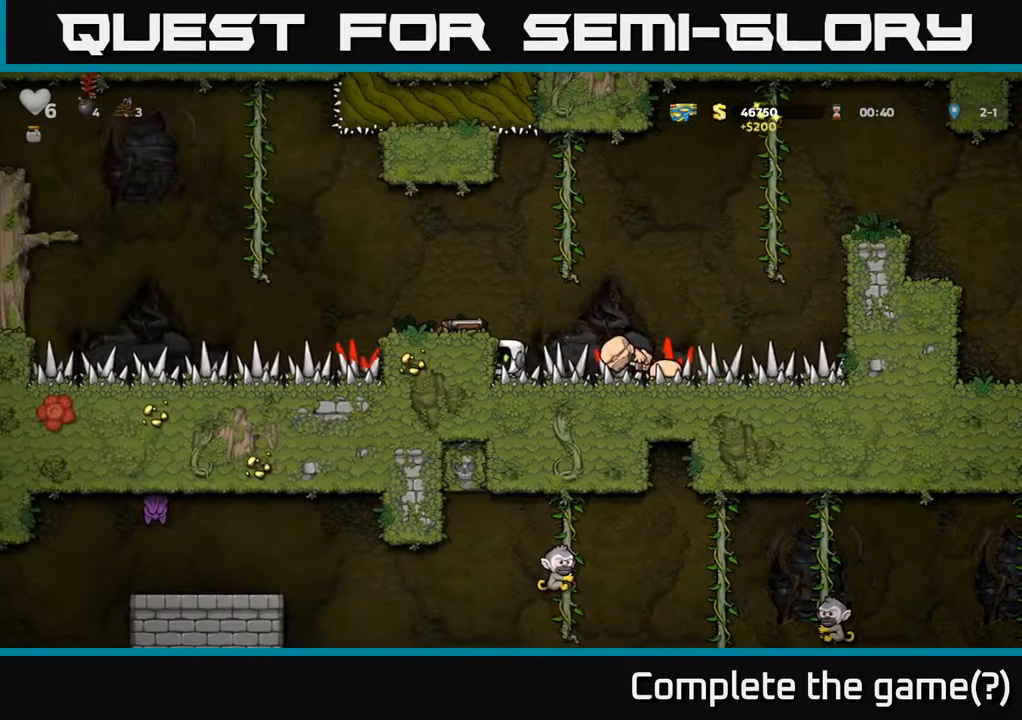
{"buttons": ["X", "DPAD_DOWN"], "left_stick": "center", "right_stick": "center", "events": [[117, "A", "up"], [167, "DPAD_LEFT", "down"], [267, "DPAD_LEFT", "up"], [417, "DPAD_DOWN", "down"], [483, "X", "down"]]}
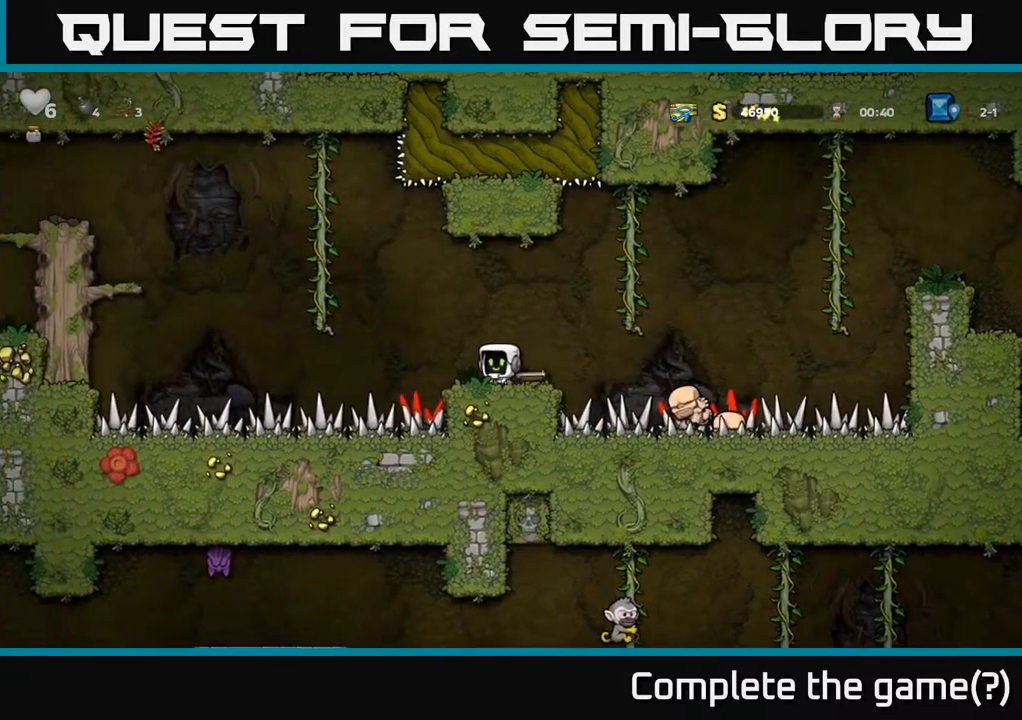
{"buttons": ["A", "DPAD_UP", "DPAD_RIGHT"], "left_stick": "center", "right_stick": "center", "events": [[100, "DPAD_DOWN", "up"], [100, "X", "up"], [317, "DPAD_RIGHT", "down"], [367, "A", "down"], [500, "DPAD_UP", "down"]]}
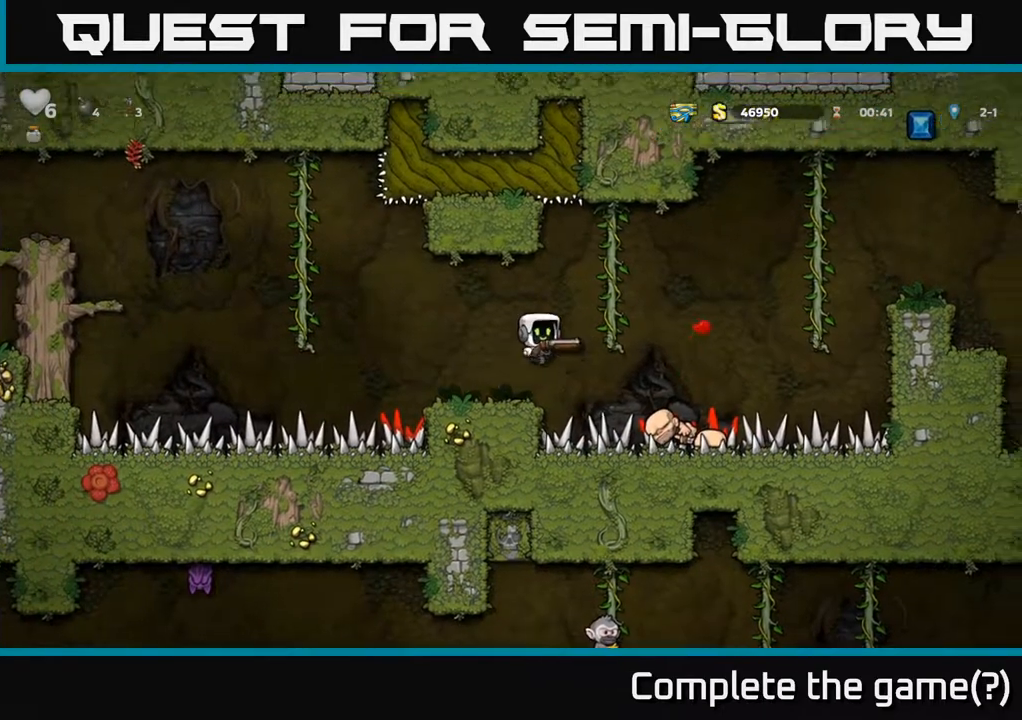
{"buttons": [], "left_stick": "center", "right_stick": "center", "events": [[100, "A", "up"], [167, "DPAD_RIGHT", "up"], [217, "DPAD_UP", "up"], [383, "DPAD_DOWN", "down"], [467, "DPAD_DOWN", "up"]]}
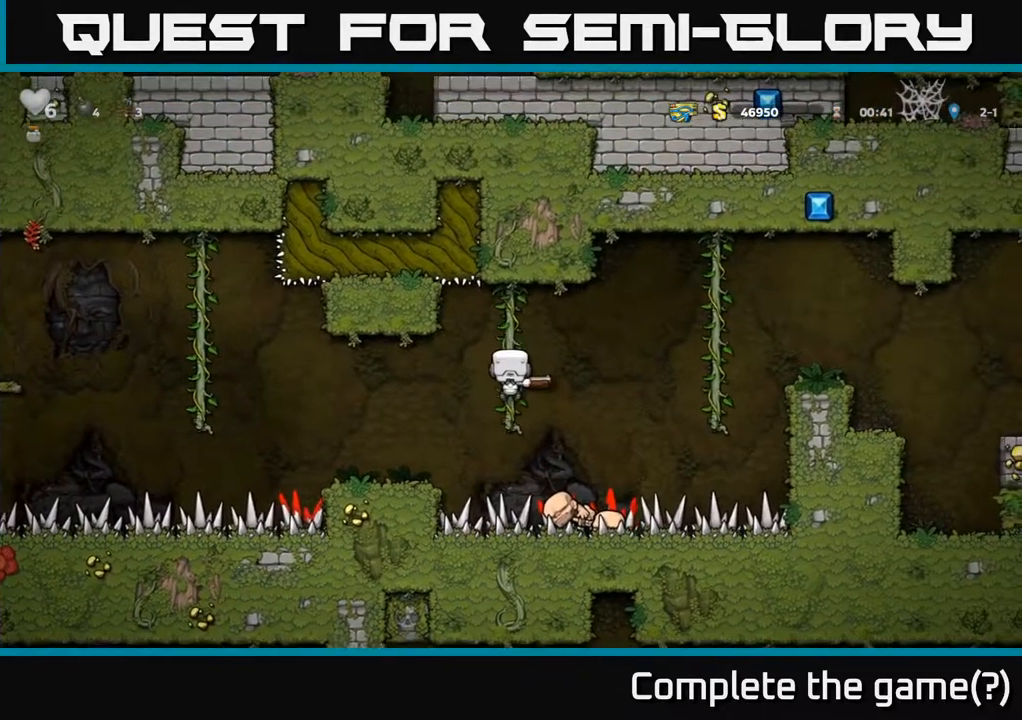
{"buttons": ["DPAD_RIGHT"], "left_stick": "center", "right_stick": "center", "events": [[117, "DPAD_RIGHT", "down"], [133, "A", "down"], [450, "A", "up"]]}
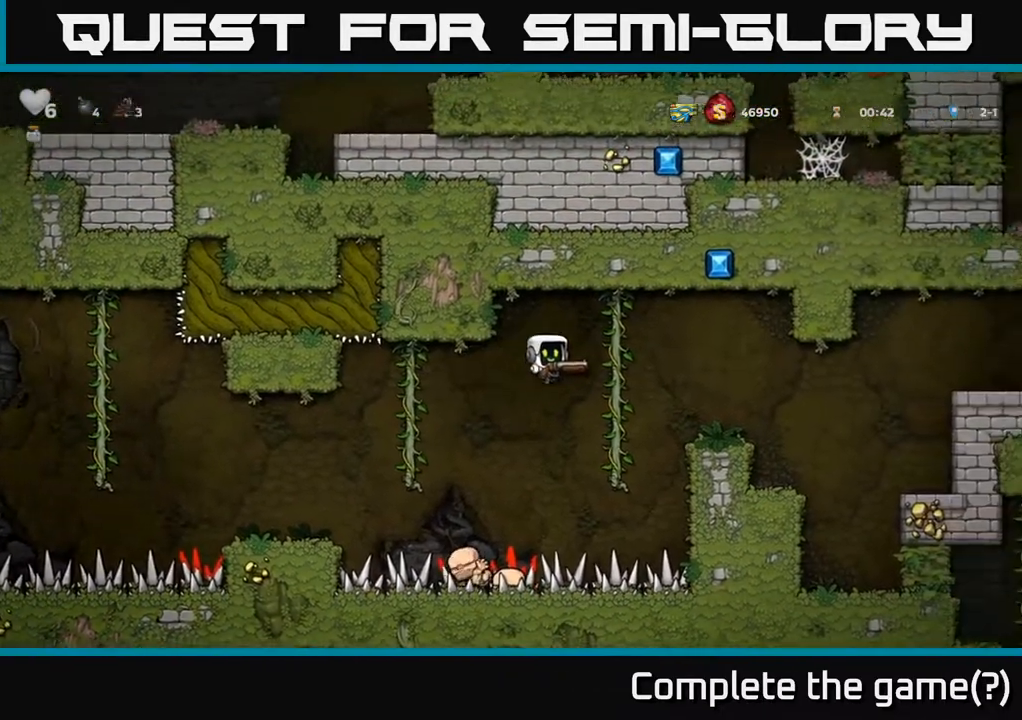
{"buttons": [], "left_stick": "center", "right_stick": "center", "events": [[67, "DPAD_UP", "down"], [183, "A", "down"], [183, "DPAD_UP", "up"], [267, "A", "up"], [433, "DPAD_RIGHT", "up"]]}
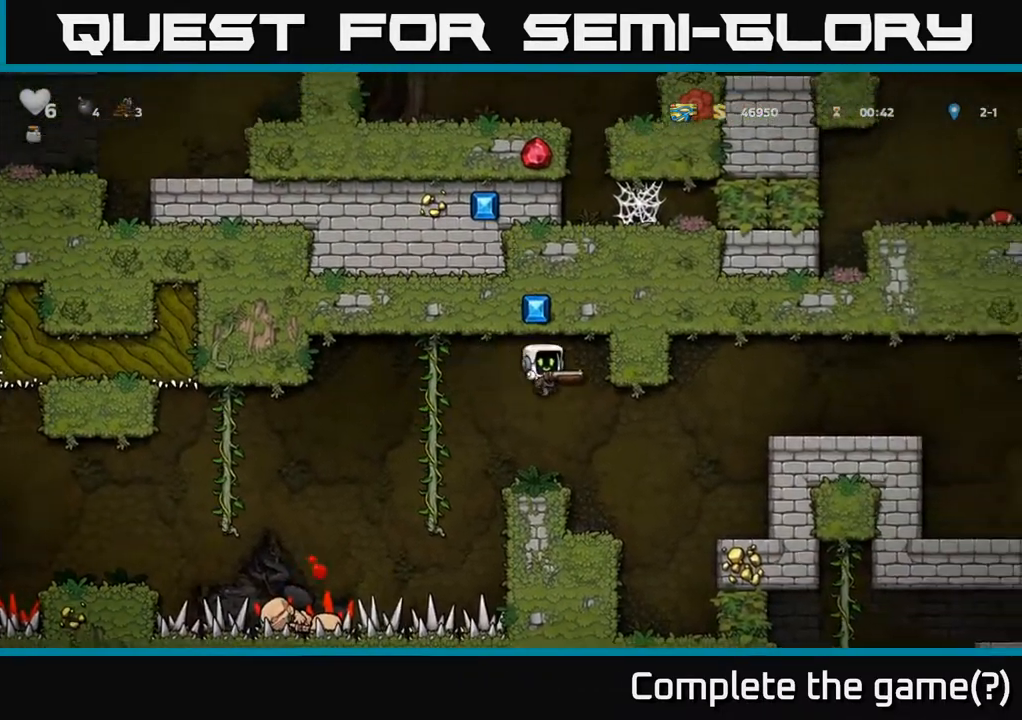
{"buttons": [], "left_stick": "center", "right_stick": "center", "events": [[317, "DPAD_RIGHT", "down"], [383, "DPAD_RIGHT", "up"]]}
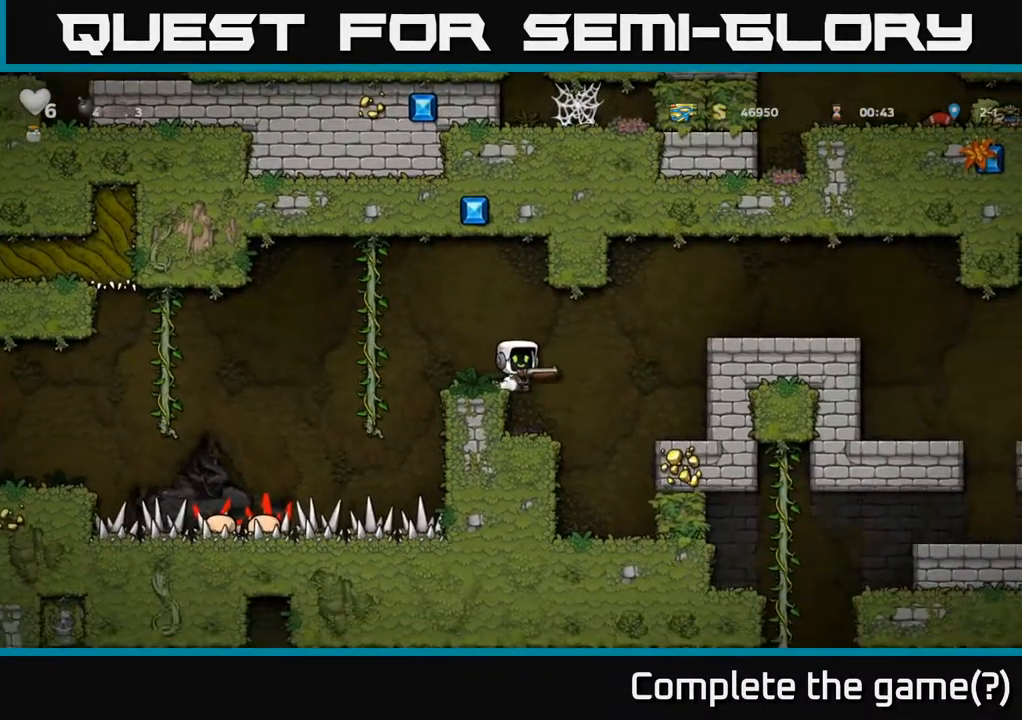
{"buttons": ["A", "DPAD_RIGHT"], "left_stick": "center", "right_stick": "center", "events": [[283, "DPAD_RIGHT", "down"], [383, "A", "down"]]}
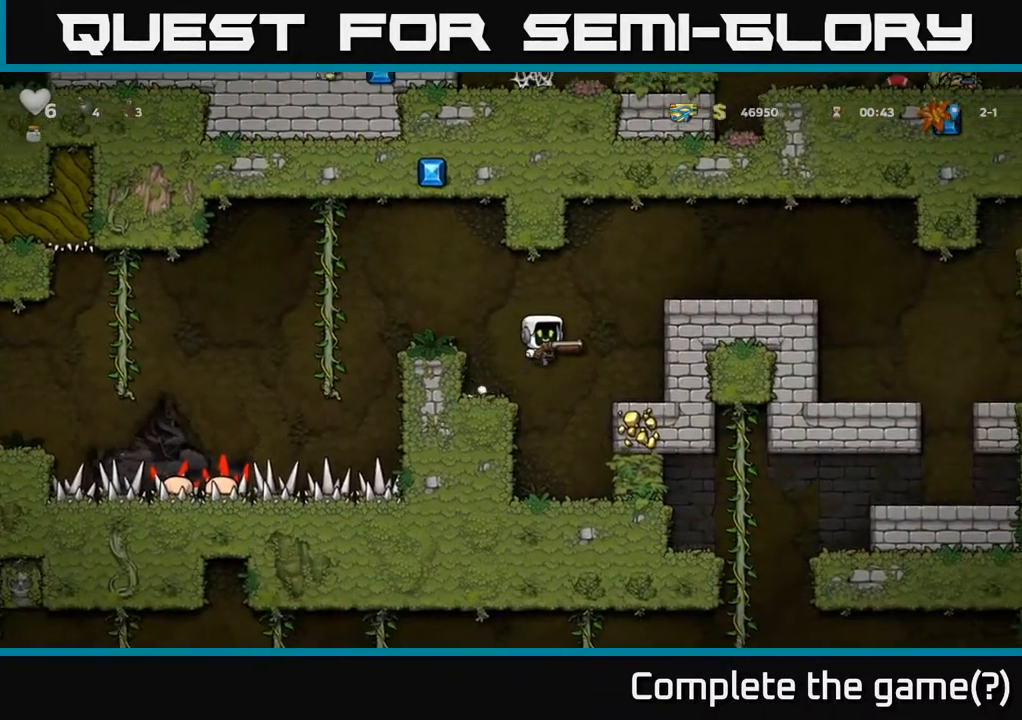
{"buttons": ["DPAD_RIGHT"], "left_stick": "center", "right_stick": "center", "events": [[200, "A", "up"], [333, "A", "down"], [467, "A", "up"]]}
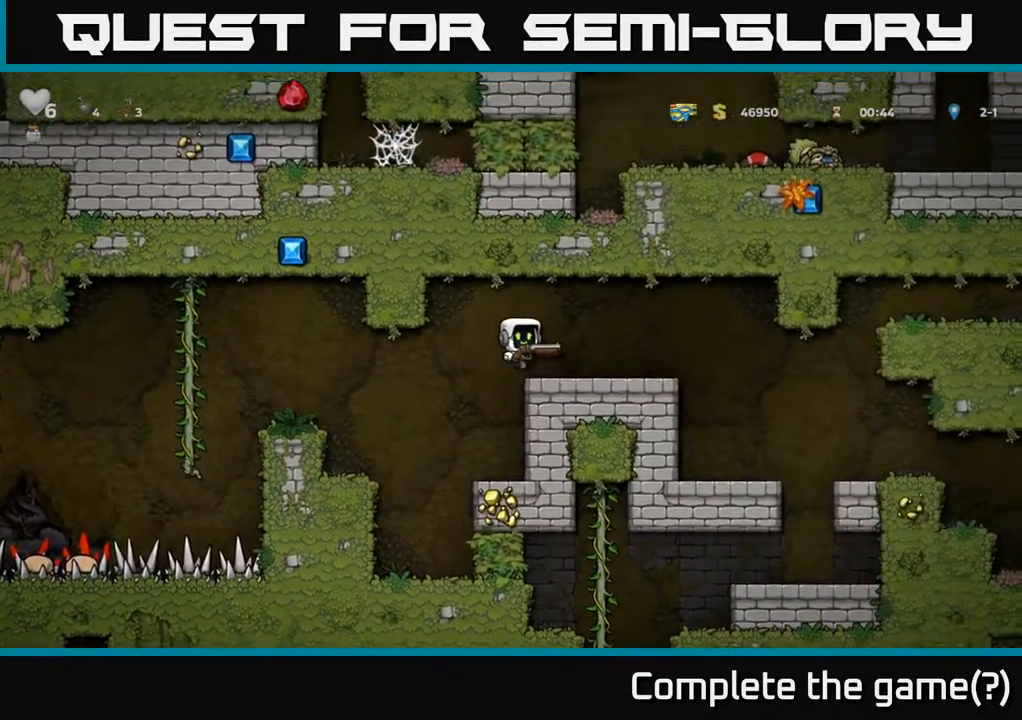
{"buttons": ["DPAD_RIGHT"], "left_stick": "center", "right_stick": "center", "events": []}
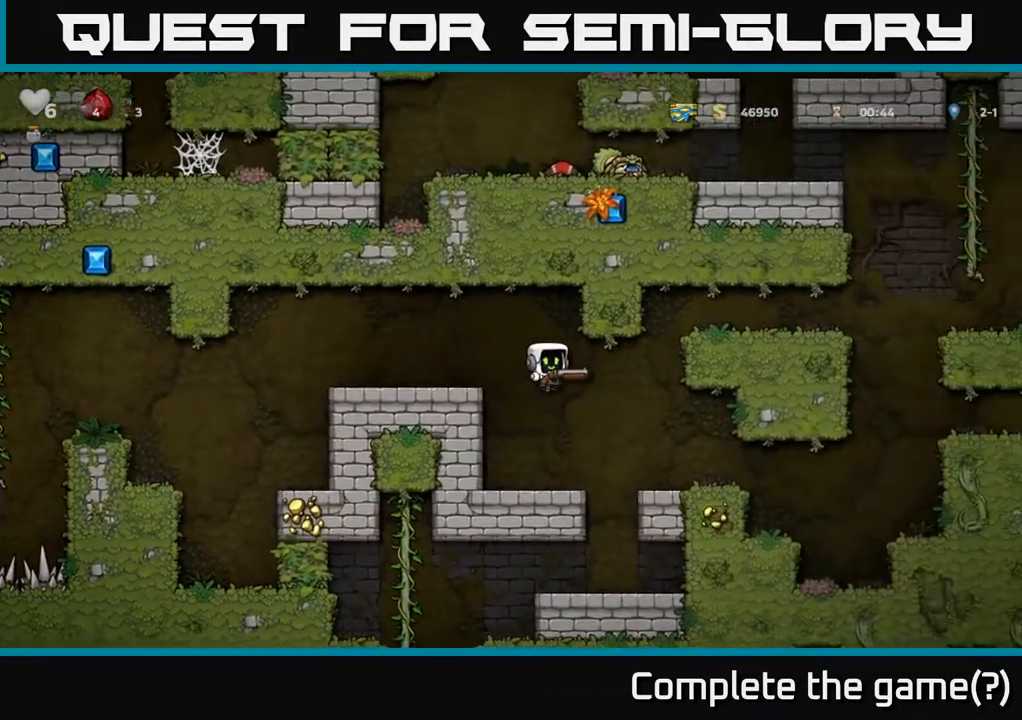
{"buttons": ["DPAD_DOWN"], "left_stick": "center", "right_stick": "center", "events": [[33, "DPAD_RIGHT", "up"], [500, "DPAD_DOWN", "down"]]}
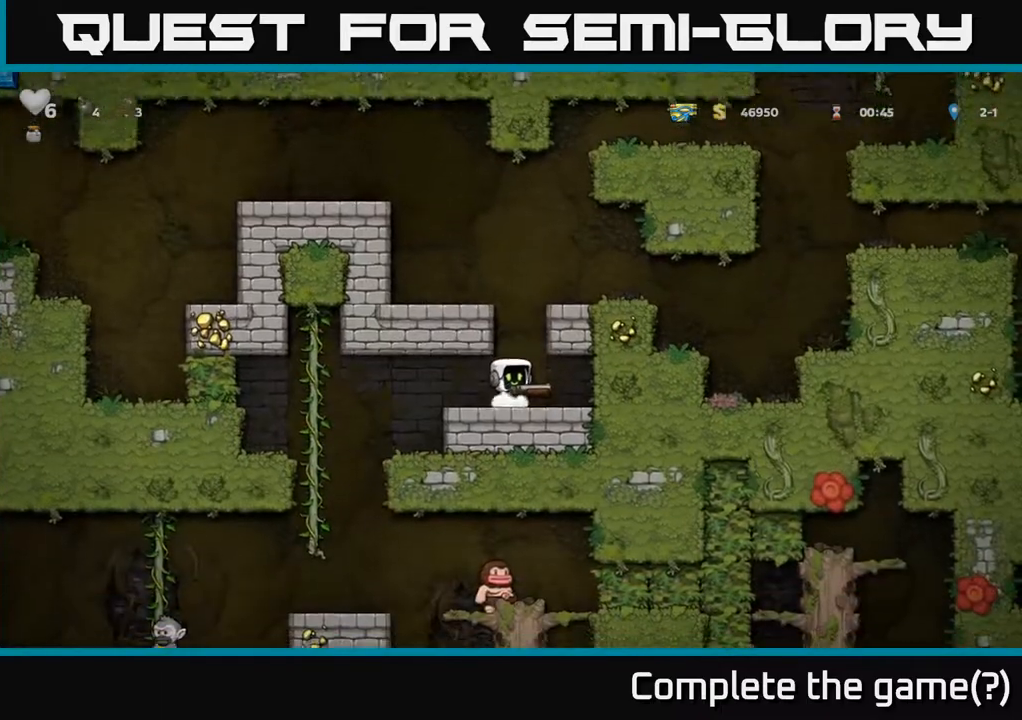
{"buttons": ["DPAD_LEFT"], "left_stick": "center", "right_stick": "center", "events": [[150, "DPAD_DOWN", "up"], [167, "DPAD_LEFT", "down"]]}
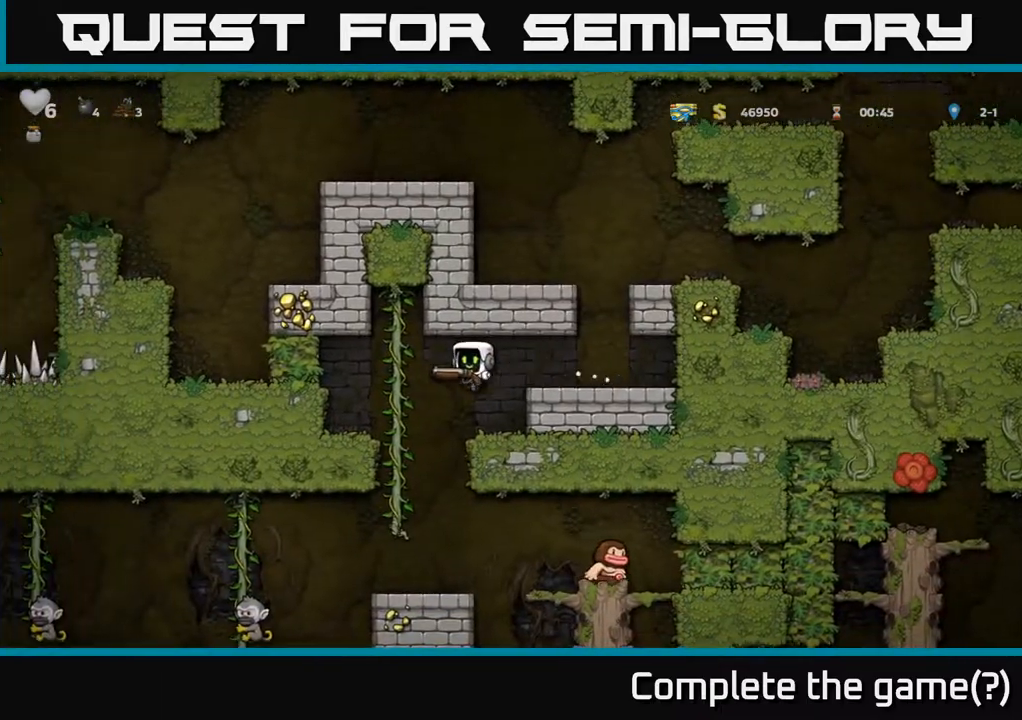
{"buttons": [], "left_stick": "center", "right_stick": "center", "events": [[17, "DPAD_UP", "down"], [50, "DPAD_LEFT", "up"], [183, "DPAD_UP", "up"], [233, "DPAD_DOWN", "down"], [317, "A", "down"], [450, "A", "up"], [500, "DPAD_DOWN", "up"]]}
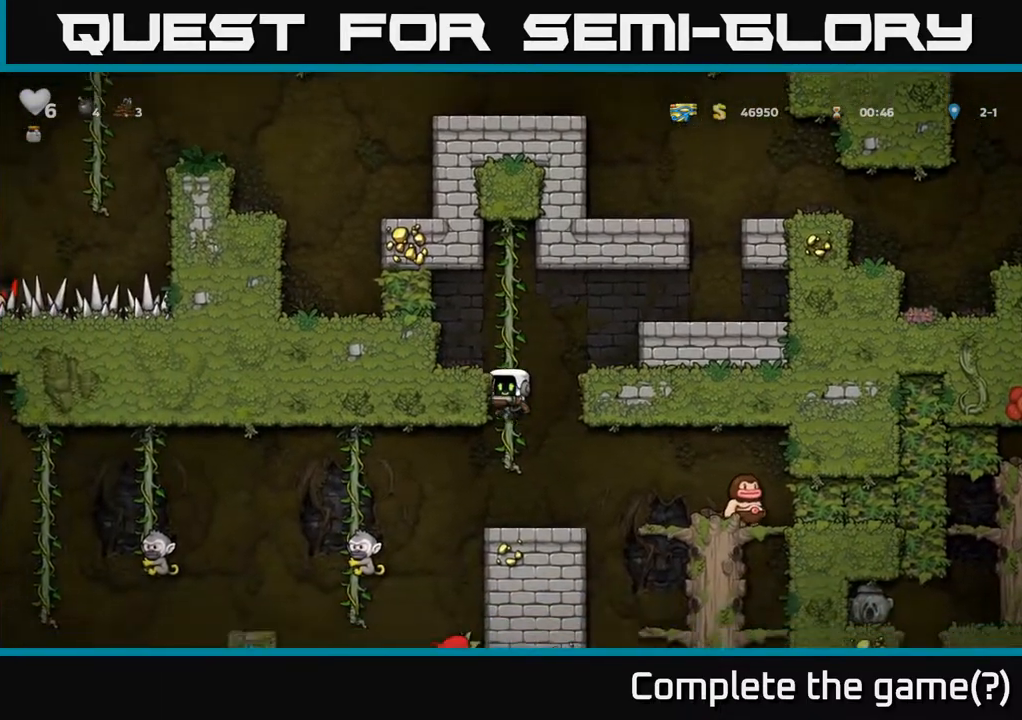
{"buttons": ["DPAD_RIGHT"], "left_stick": "center", "right_stick": "center", "events": [[133, "DPAD_RIGHT", "down"], [200, "X", "down"], [250, "DPAD_RIGHT", "up"], [300, "X", "up"], [367, "DPAD_RIGHT", "down"]]}
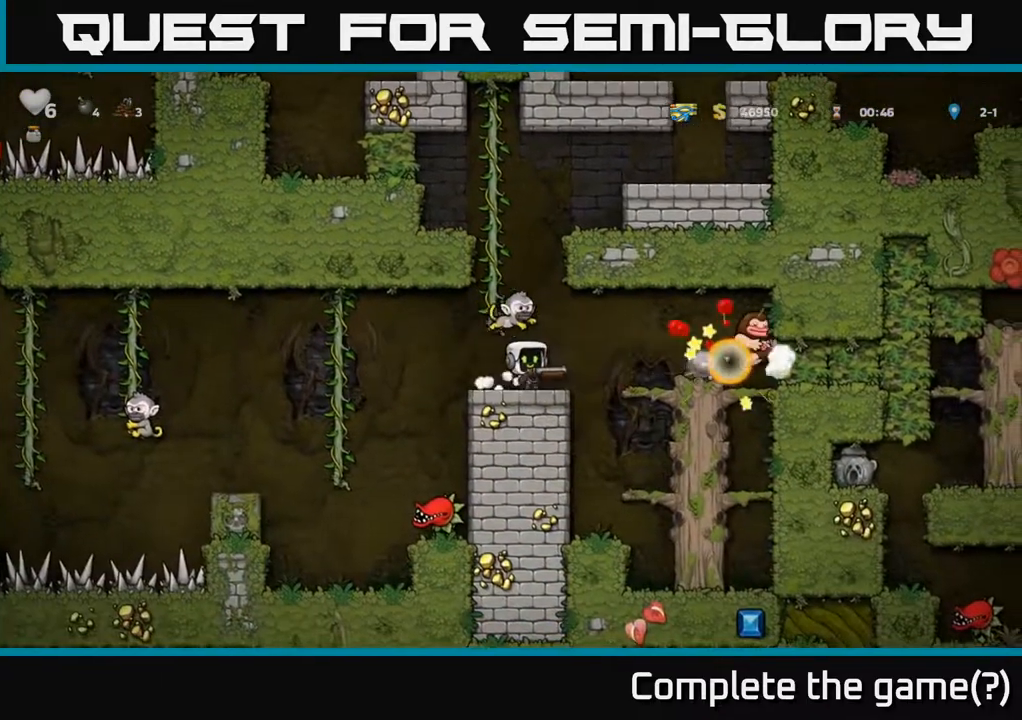
{"buttons": ["DPAD_LEFT"], "left_stick": "center", "right_stick": "center", "events": [[67, "A", "down"], [233, "A", "up"], [417, "DPAD_RIGHT", "up"], [483, "DPAD_LEFT", "down"]]}
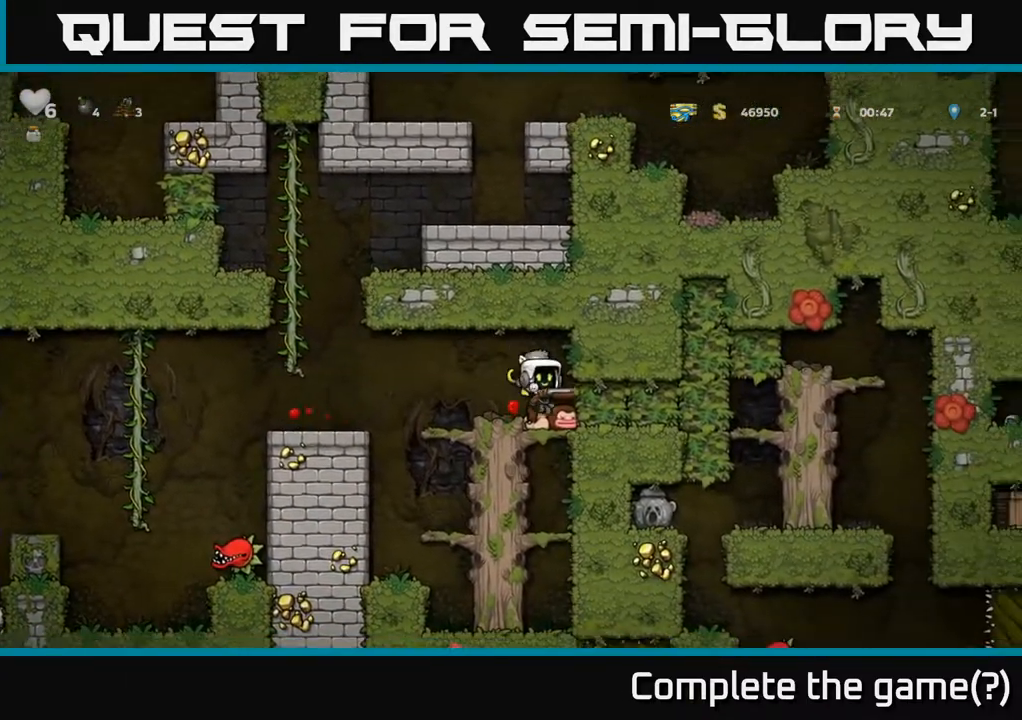
{"buttons": [], "left_stick": "center", "right_stick": "center", "events": [[100, "DPAD_LEFT", "up"], [200, "DPAD_RIGHT", "down"], [417, "DPAD_RIGHT", "up"]]}
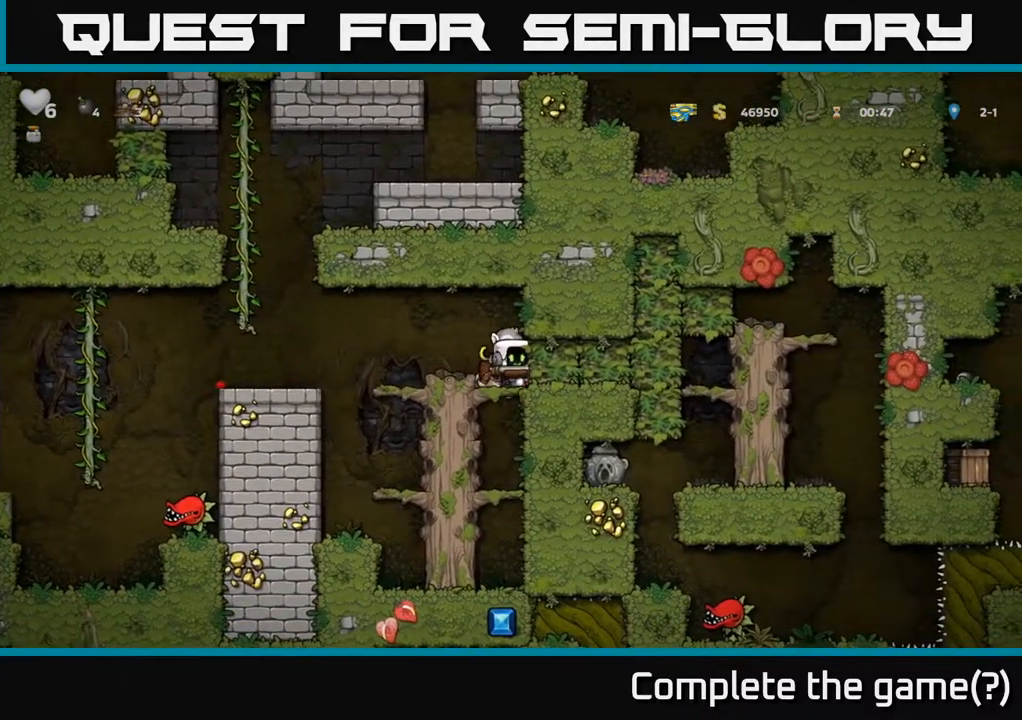
{"buttons": [], "left_stick": "center", "right_stick": "center", "events": []}
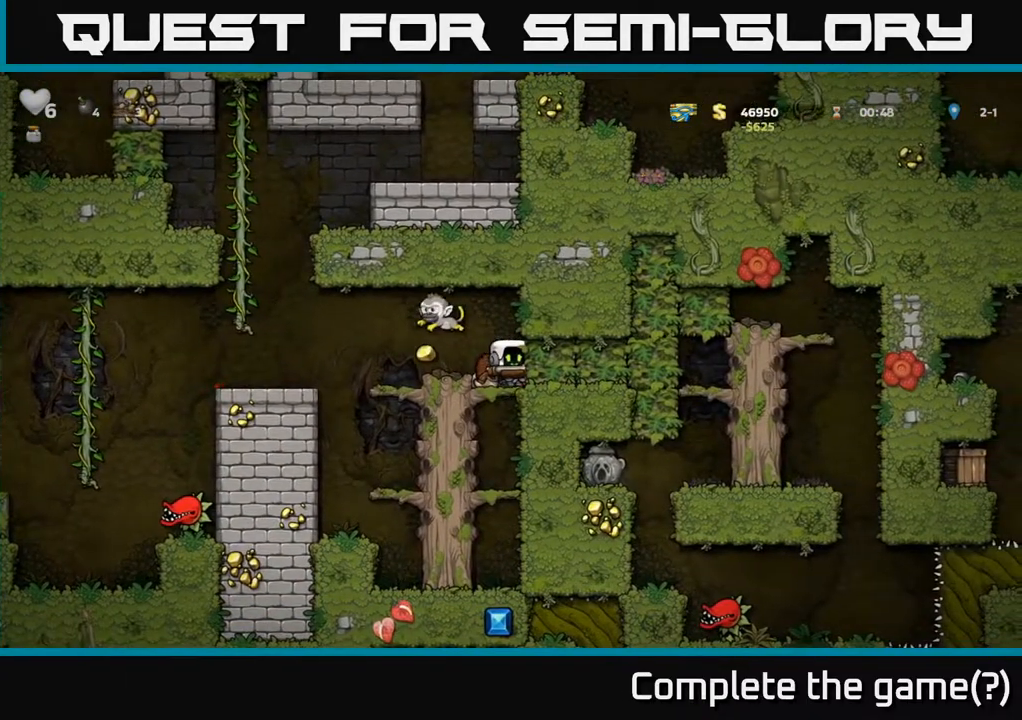
{"buttons": [], "left_stick": "center", "right_stick": "center", "events": [[283, "DPAD_LEFT", "down"], [333, "X", "down"], [350, "DPAD_LEFT", "up"], [433, "X", "up"]]}
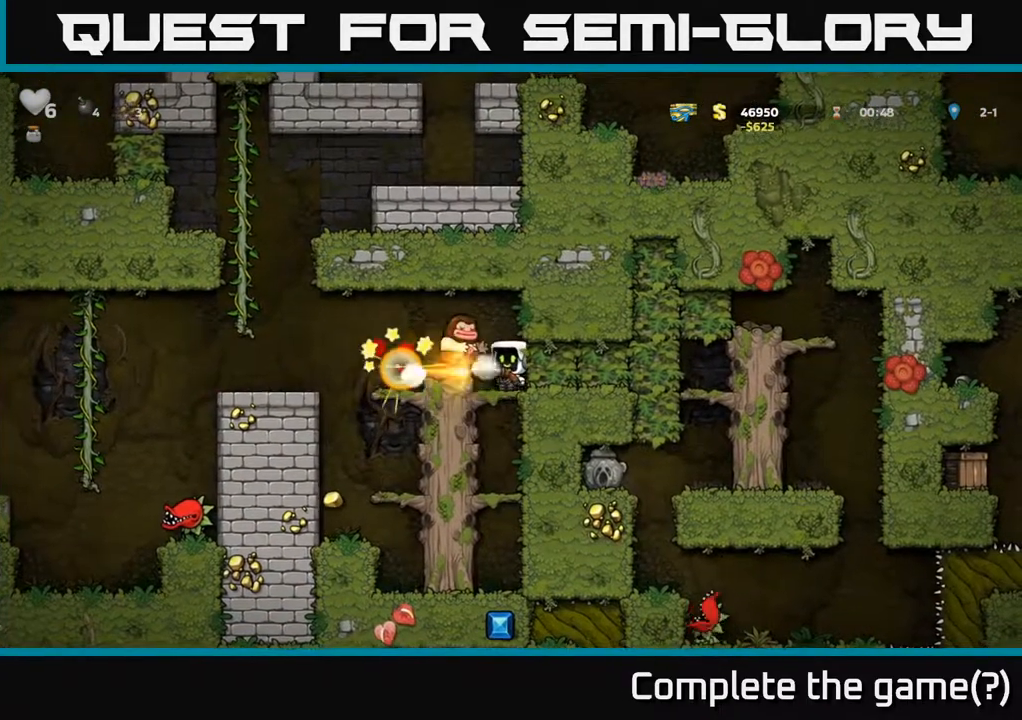
{"buttons": ["DPAD_DOWN"], "left_stick": "center", "right_stick": "center", "events": [[167, "DPAD_LEFT", "down"], [500, "DPAD_DOWN", "down"], [500, "DPAD_LEFT", "up"]]}
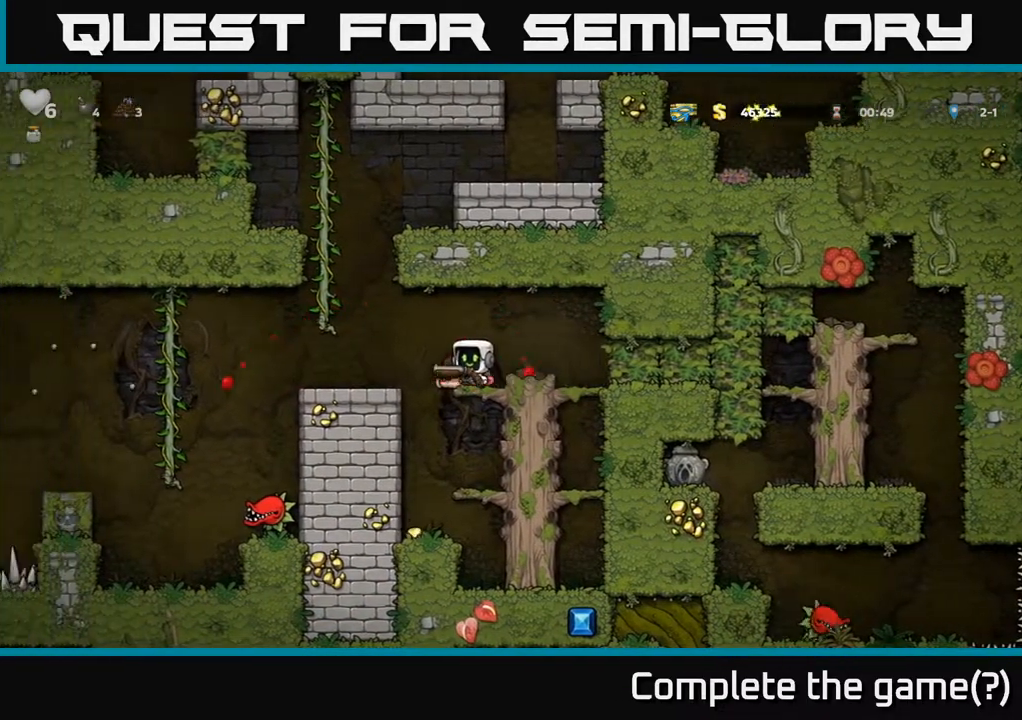
{"buttons": [], "left_stick": "center", "right_stick": "center", "events": [[33, "A", "down"], [150, "A", "up"], [200, "DPAD_DOWN", "up"], [250, "DPAD_LEFT", "down"], [367, "DPAD_DOWN", "down"], [367, "DPAD_LEFT", "up"], [500, "DPAD_DOWN", "up"]]}
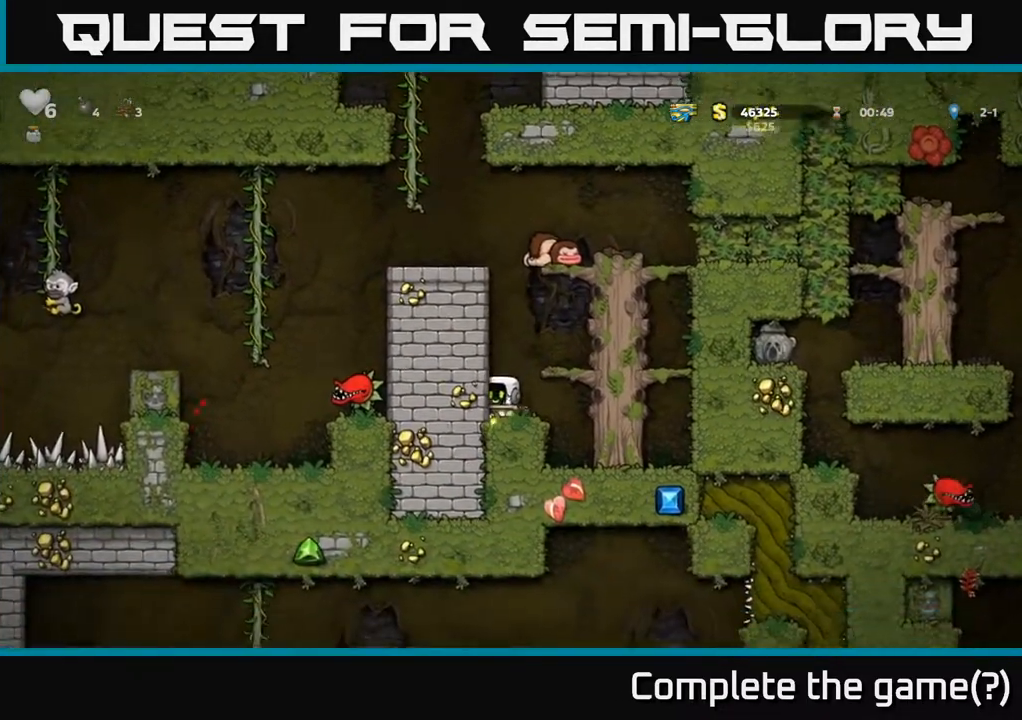
{"buttons": ["DPAD_RIGHT"], "left_stick": "center", "right_stick": "center", "events": [[183, "A", "down"], [217, "DPAD_RIGHT", "down"], [317, "A", "up"]]}
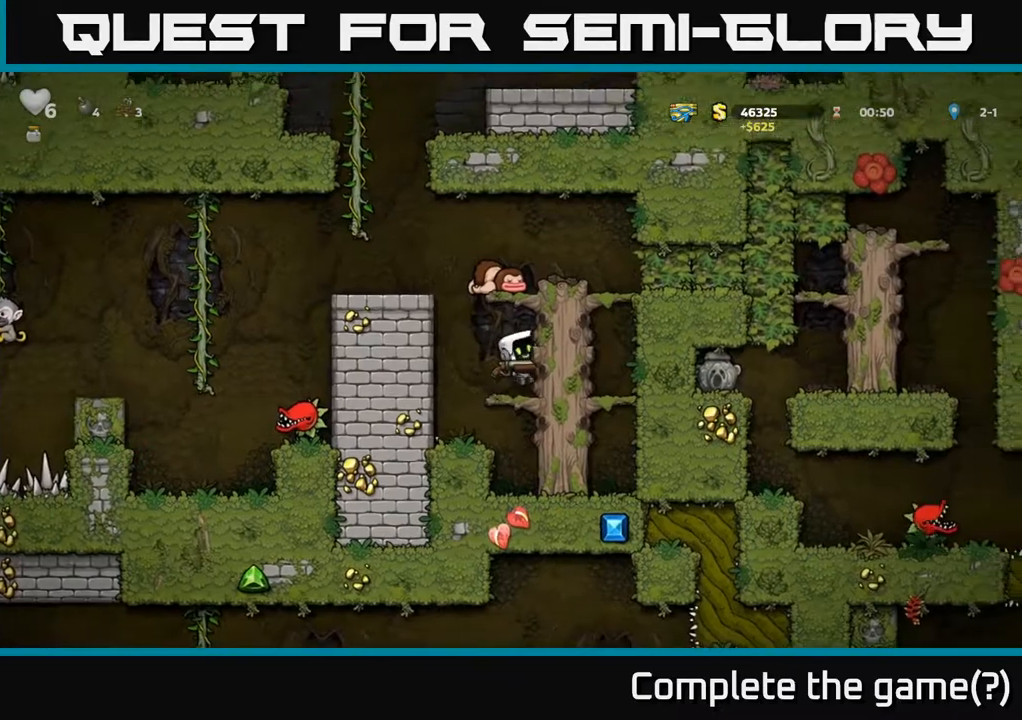
{"buttons": [], "left_stick": "center", "right_stick": "center", "events": [[33, "A", "down"], [200, "A", "up"], [383, "A", "down"], [450, "DPAD_RIGHT", "up"], [483, "A", "up"]]}
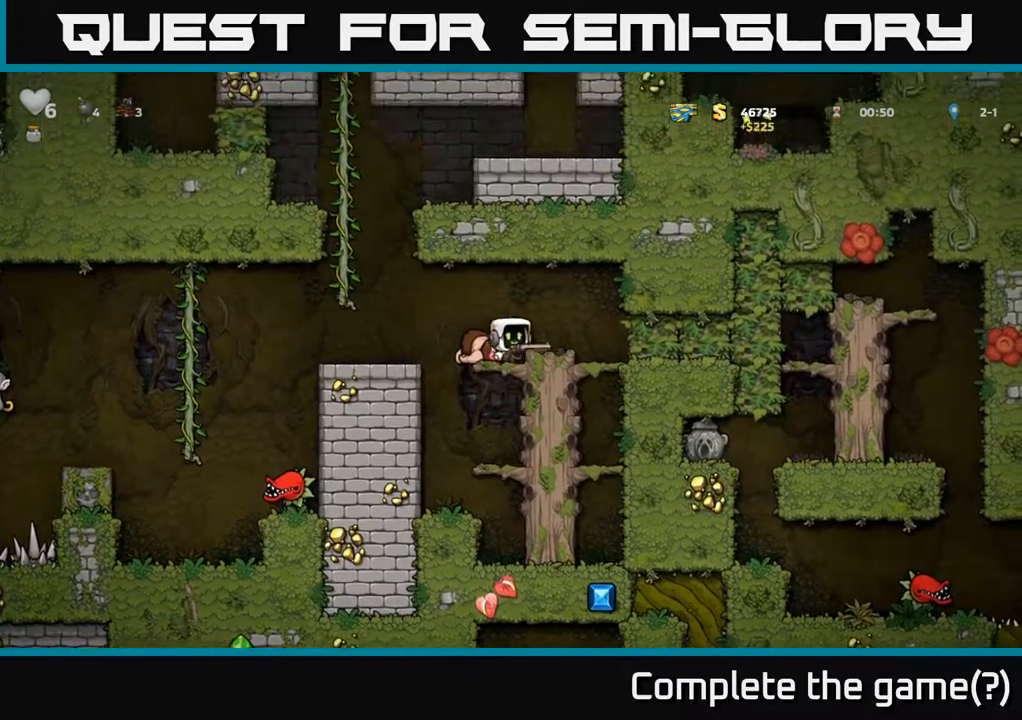
{"buttons": [], "left_stick": "center", "right_stick": "center", "events": [[117, "DPAD_LEFT", "down"], [283, "DPAD_LEFT", "up"]]}
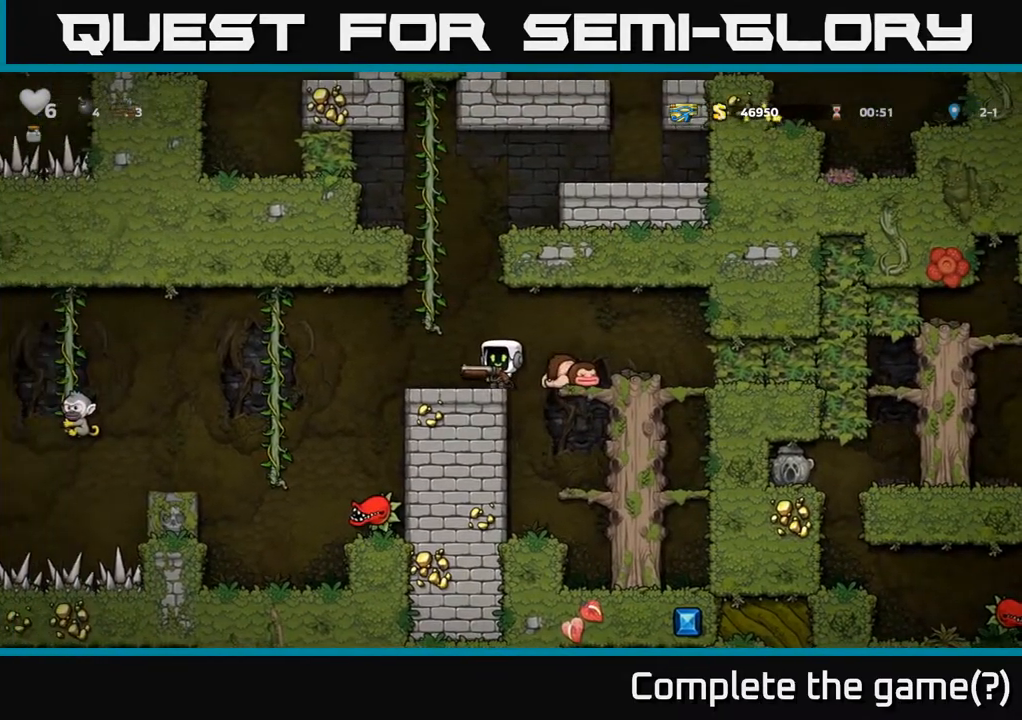
{"buttons": [], "left_stick": "center", "right_stick": "center", "events": [[117, "DPAD_DOWN", "down"], [150, "DPAD_RIGHT", "down"], [167, "DPAD_DOWN", "up"], [250, "DPAD_RIGHT", "up"]]}